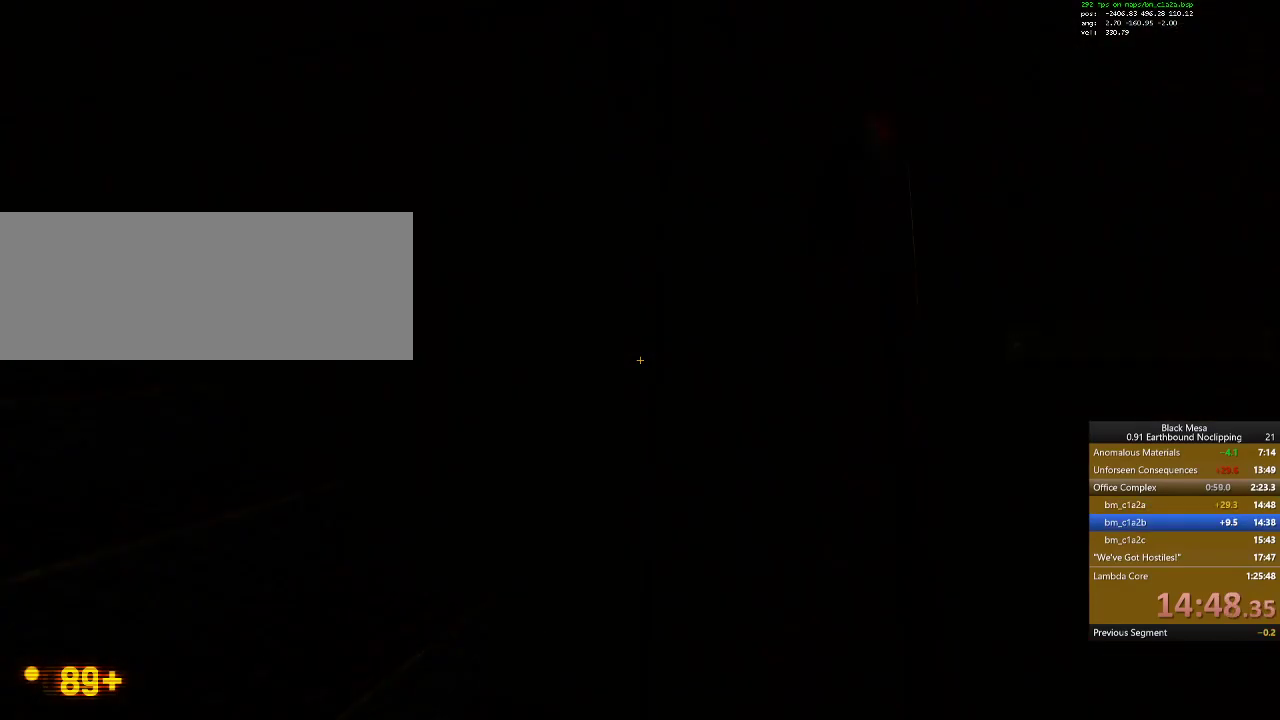
Gameplay with keyboard; each line is a JSON object with the keys held at the frame after it. "events" lists presses ("down") and releases ("up") of ".", "/", "0", "1", "2", "3", "4", "5", "6", "7", "8", "9", "a", "alt_l", "alt_r", "b", "backslash", "backspace", "c", "caps_lock", "comma", "ctrl_l", "ctrl_r", "d", "down", "e", "equals", "escape", "f", "f1", "f10", "f11", "f12", "f2", "f3", "f4", "f5", "f6", "f7", "f8", "f9", "g", "h", "i", "j", "k", "l", "lbracket", "left", "m", "menu", "minus", "n", "o", "p", "q", "quote", "r", "rbracket", "return", "right", "s", "semicolon", "shift_l", "shift_r", "space", "super", "t", "tab", "tilde", "u", "up", "v", "w", "x", "y" and "z" between this image and that frame as [ms after this image, input, new state], when the widget could be followed in between. No other keys are recorded. Mouse input is not recorded.
{"keys": [], "events": [[33, "a", "up"], [267, "shift_l", "up"]]}
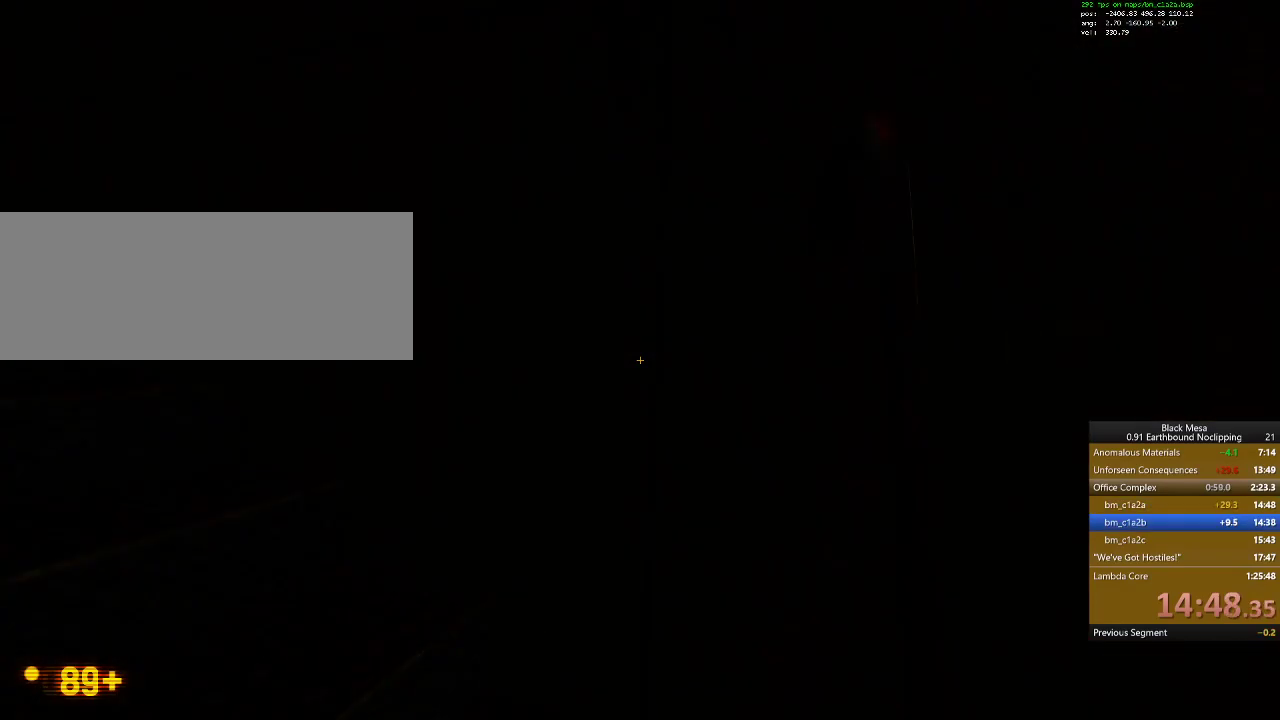
{"keys": [], "events": []}
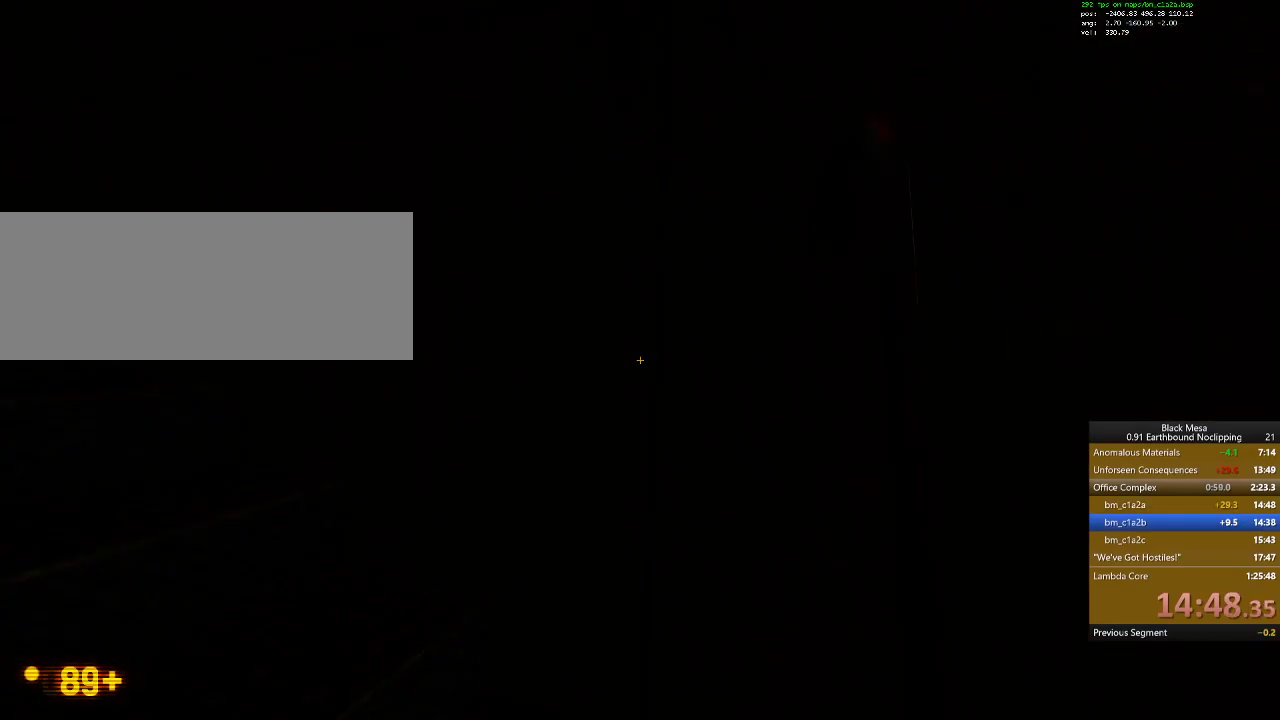
{"keys": [], "events": []}
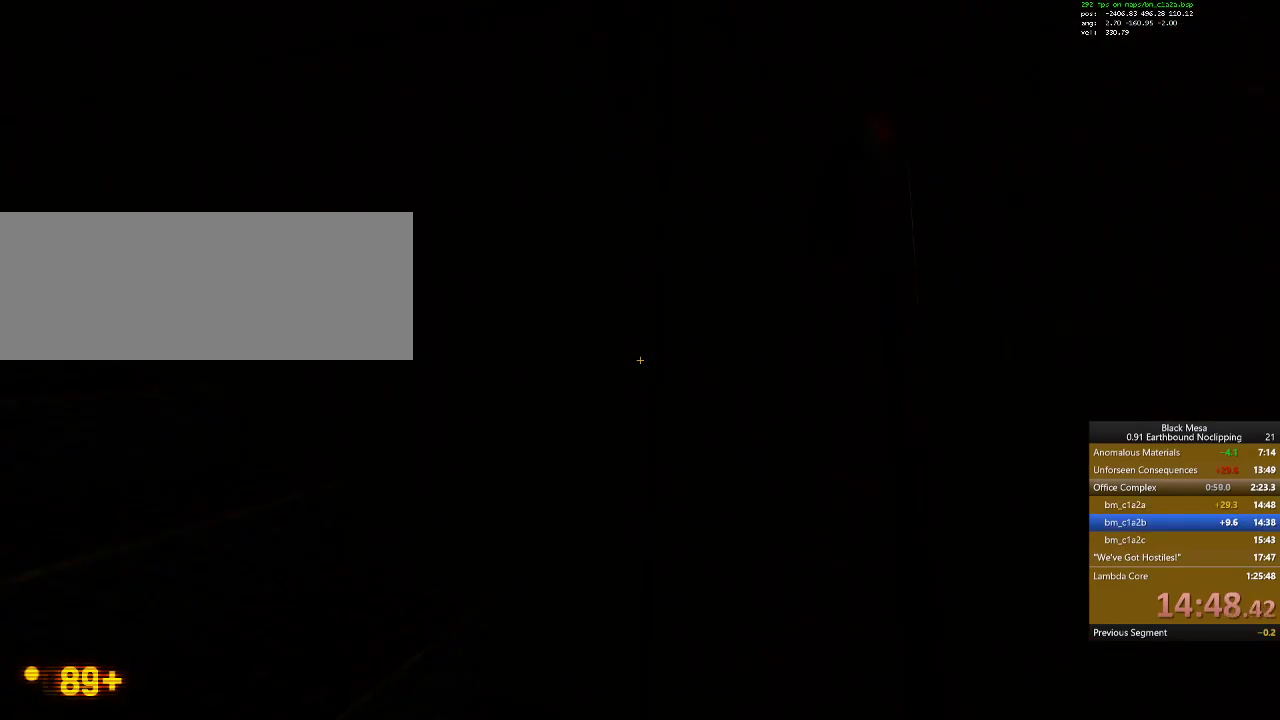
{"keys": [], "events": []}
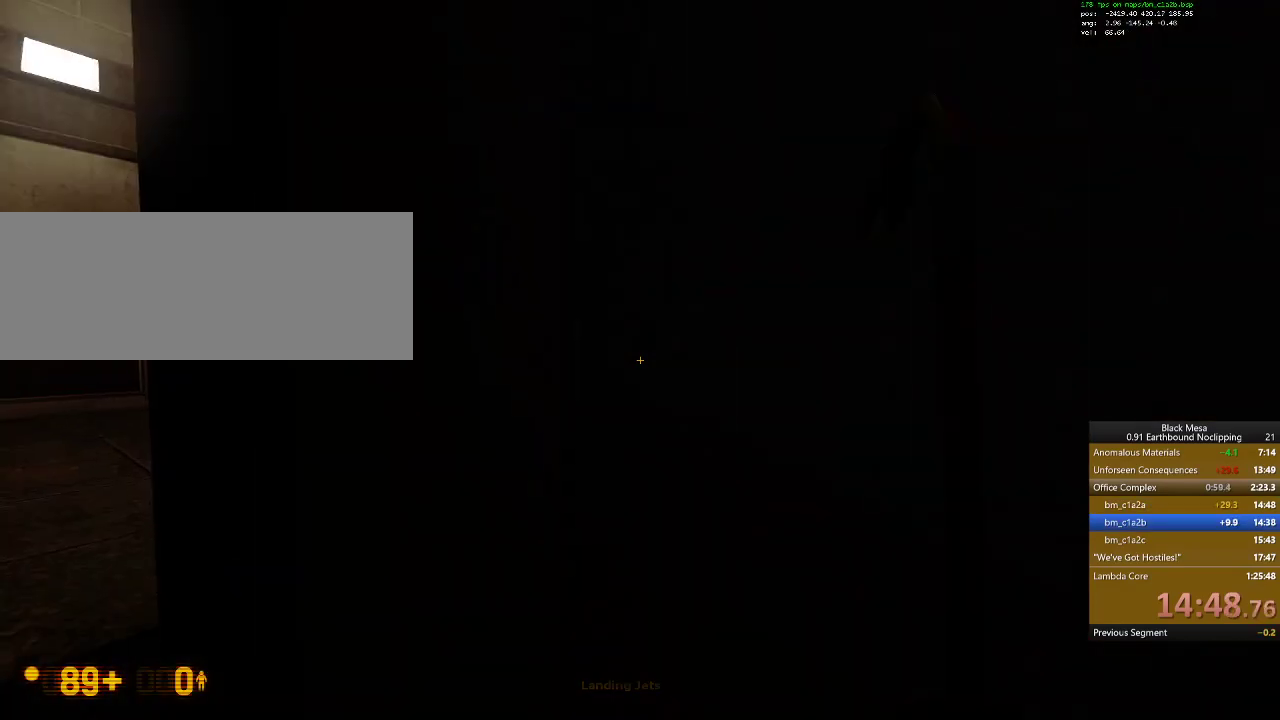
{"keys": ["a", "w"], "events": [[233, "w", "down"], [333, "a", "down"]]}
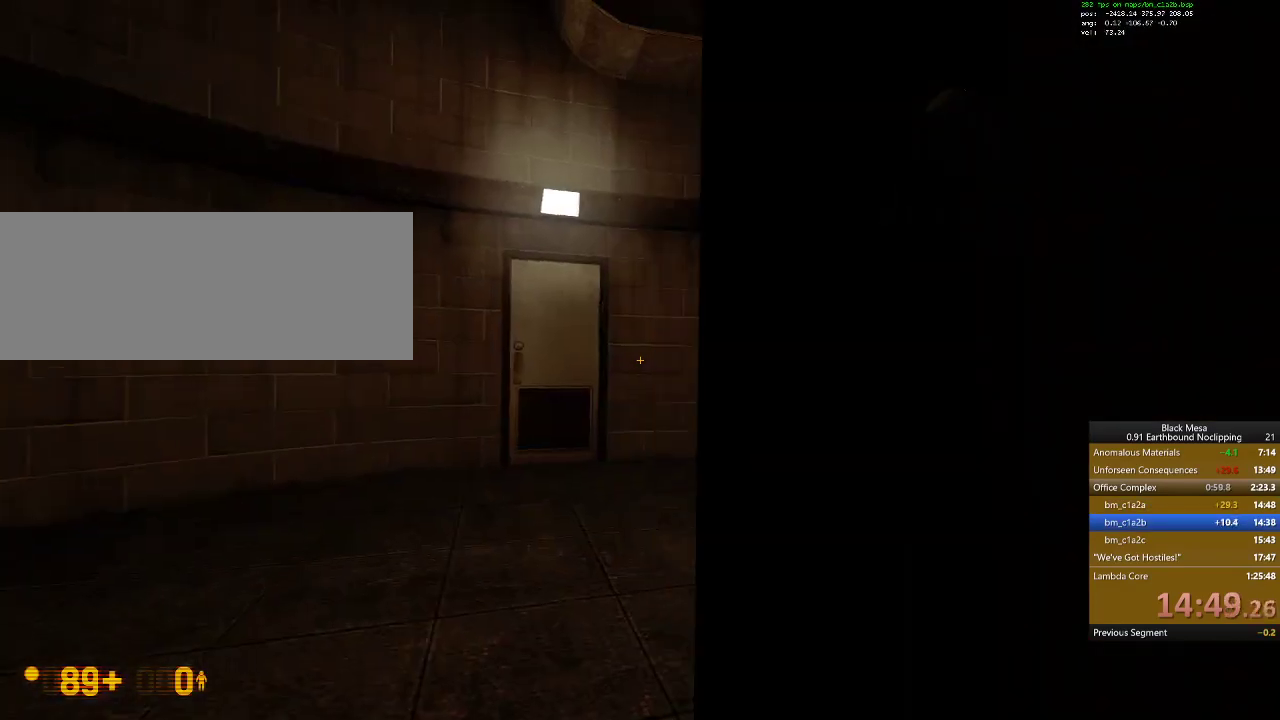
{"keys": ["a"], "events": [[400, "w", "up"]]}
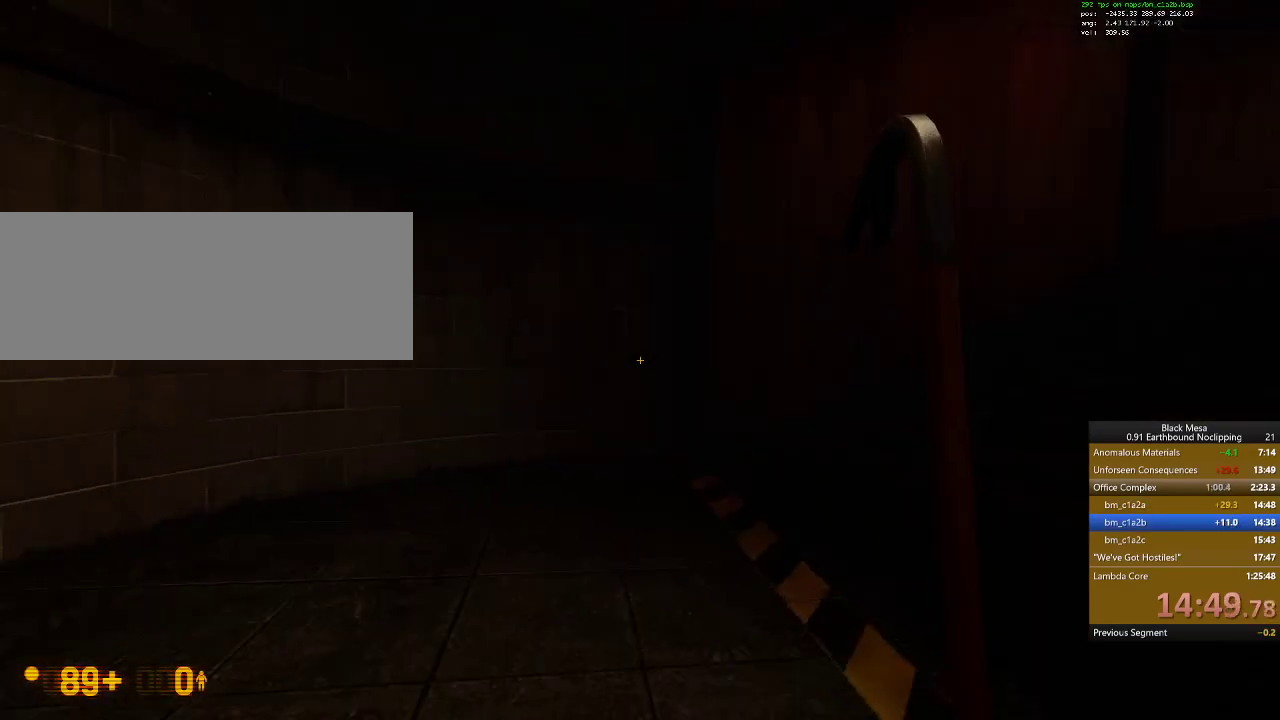
{"keys": ["w"], "events": [[33, "w", "down"], [133, "a", "up"]]}
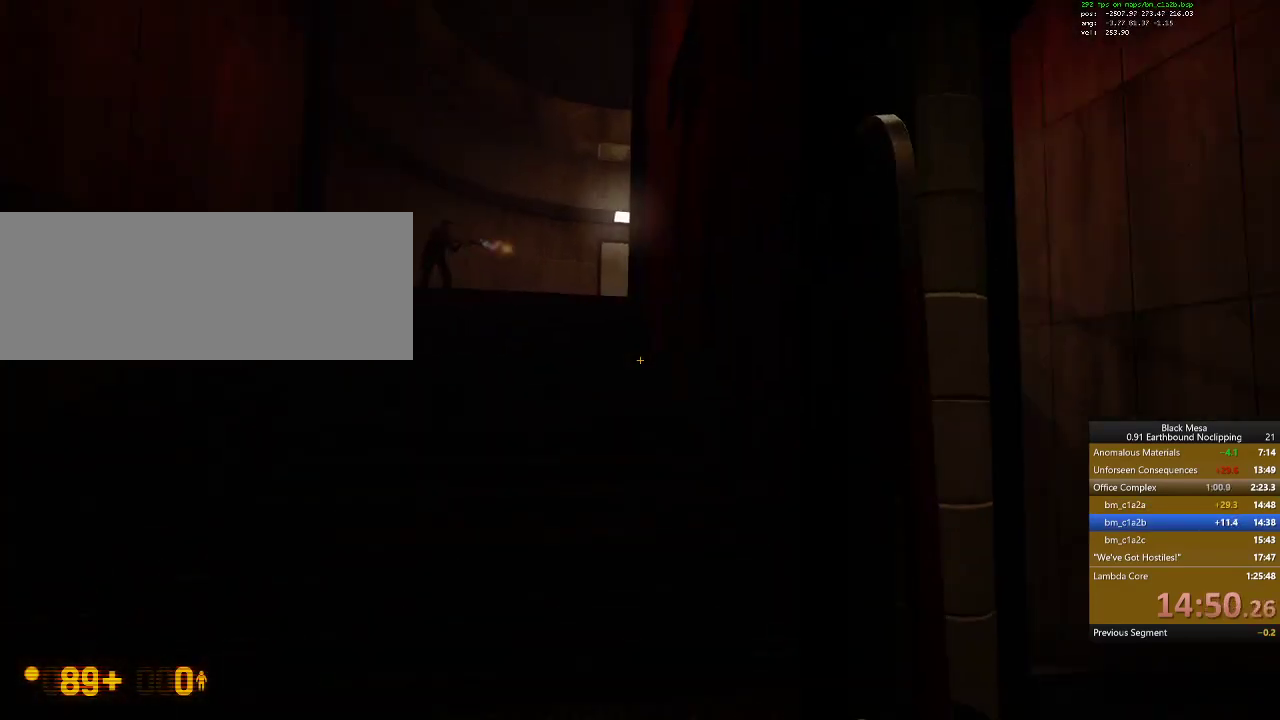
{"keys": ["a", "w"], "events": [[300, "a", "down"]]}
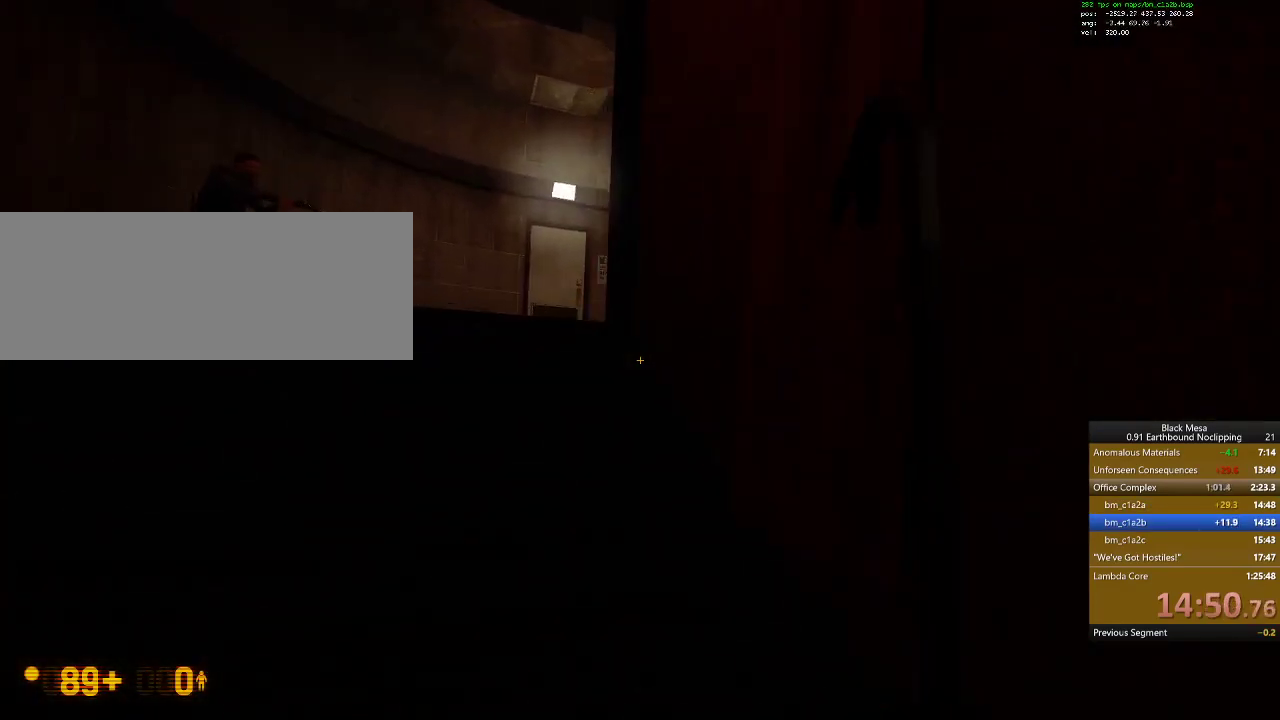
{"keys": ["a", "shift_l"], "events": [[67, "shift_l", "down"], [300, "w", "up"]]}
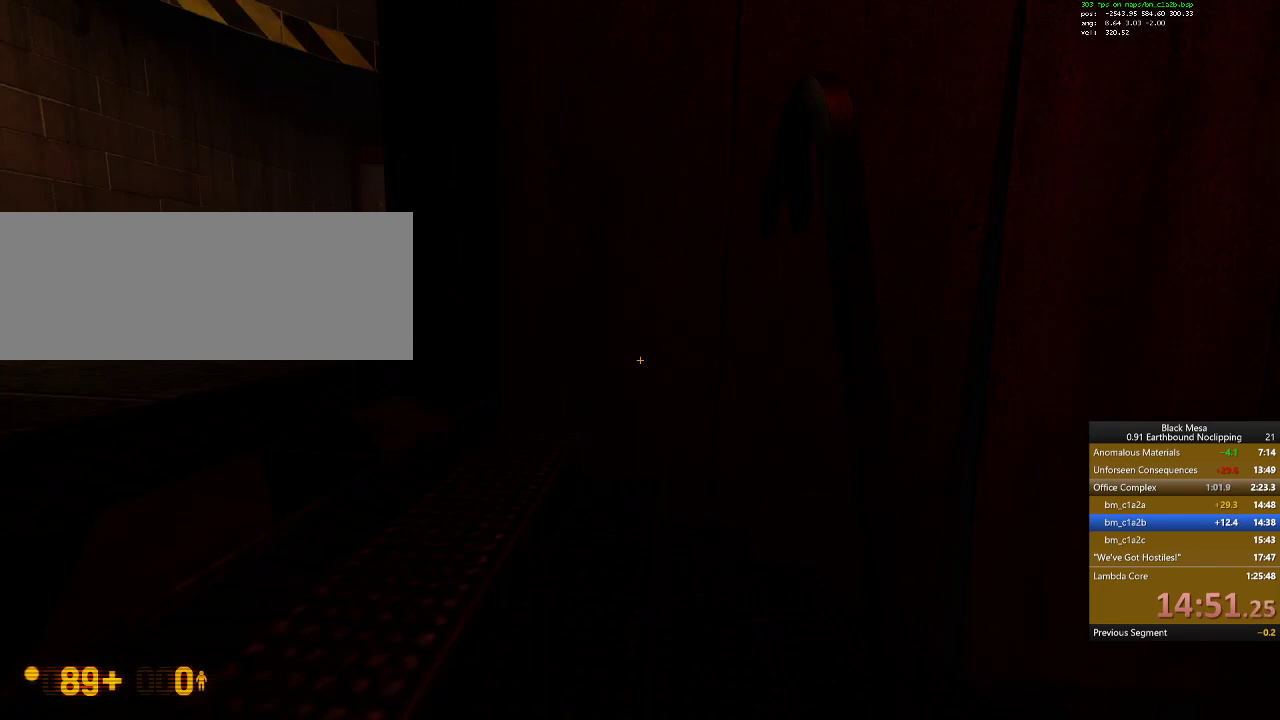
{"keys": ["2", "w"], "events": [[167, "w", "down"], [233, "shift_l", "up"], [267, "a", "up"], [467, "2", "down"]]}
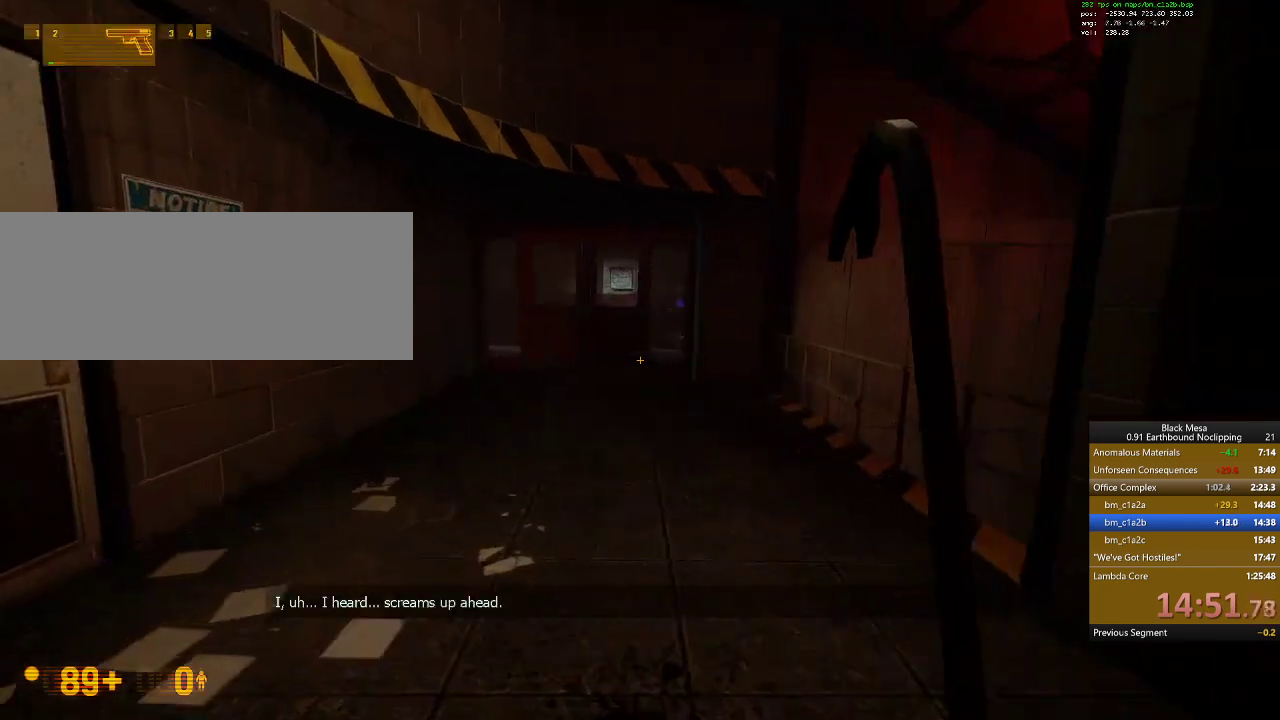
{"keys": ["w"], "events": [[67, "2", "up"]]}
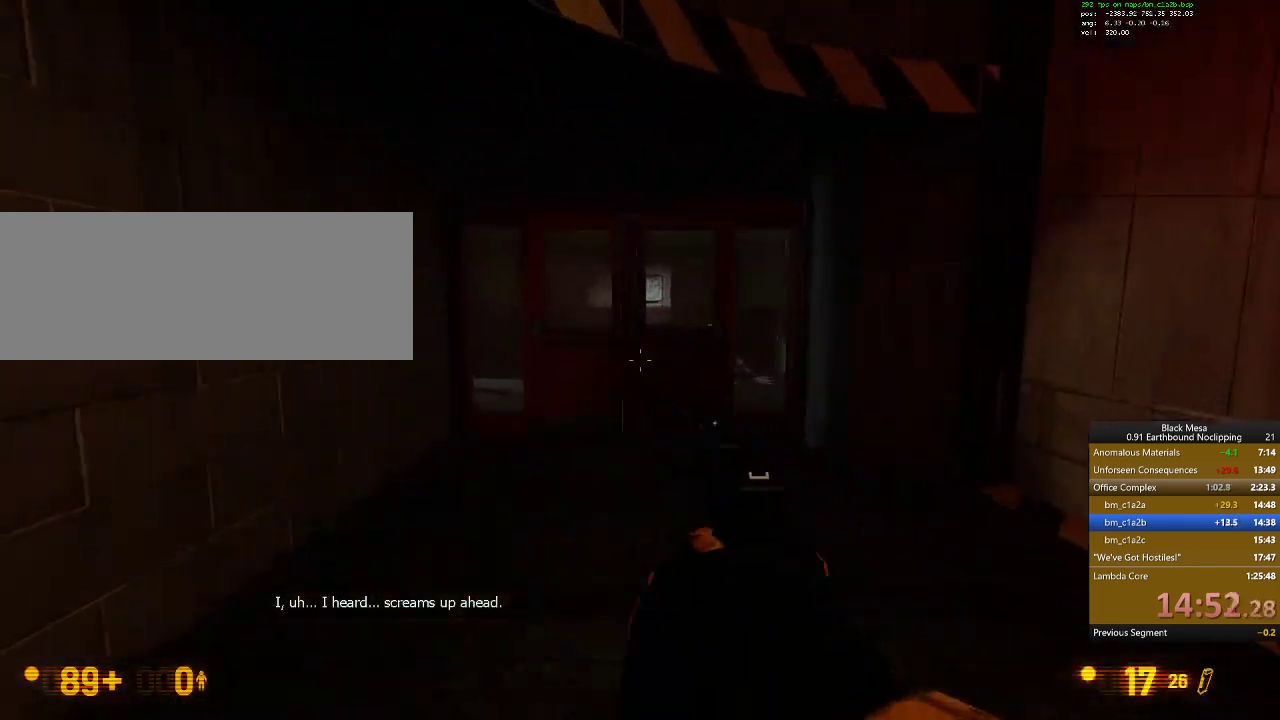
{"keys": ["w"], "events": []}
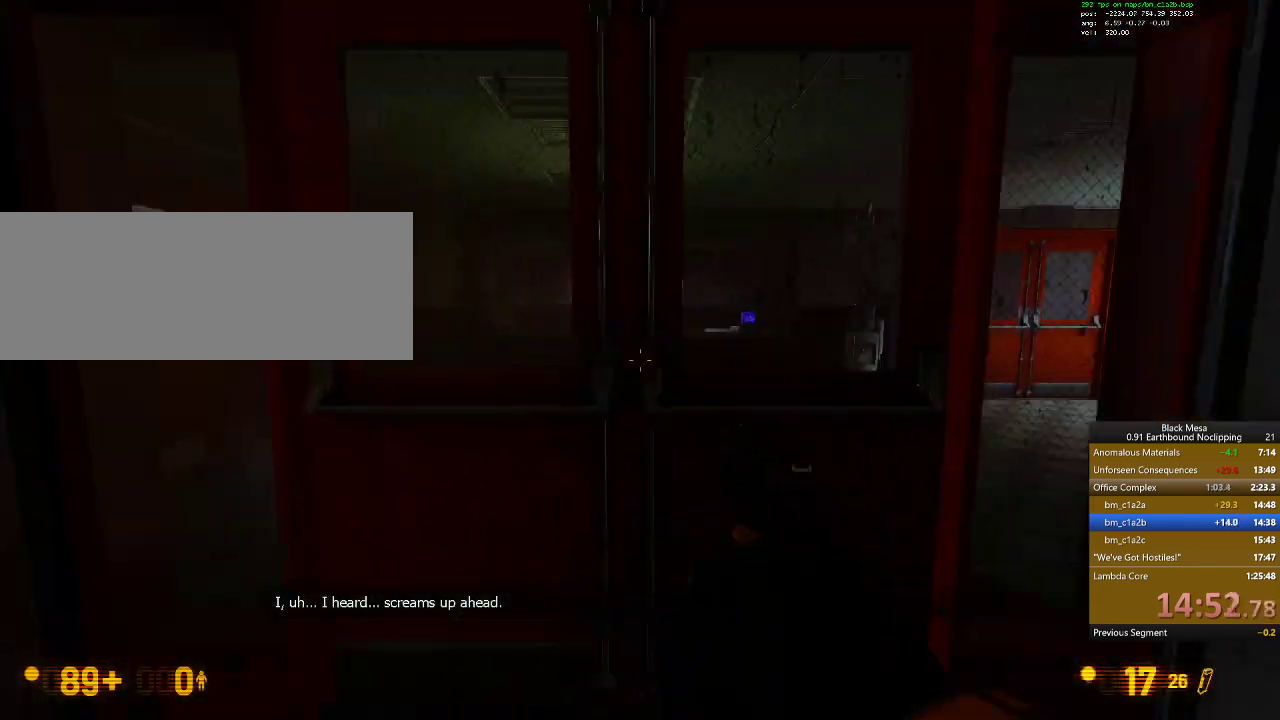
{"keys": ["w"], "events": [[100, "e", "down"], [167, "e", "up"]]}
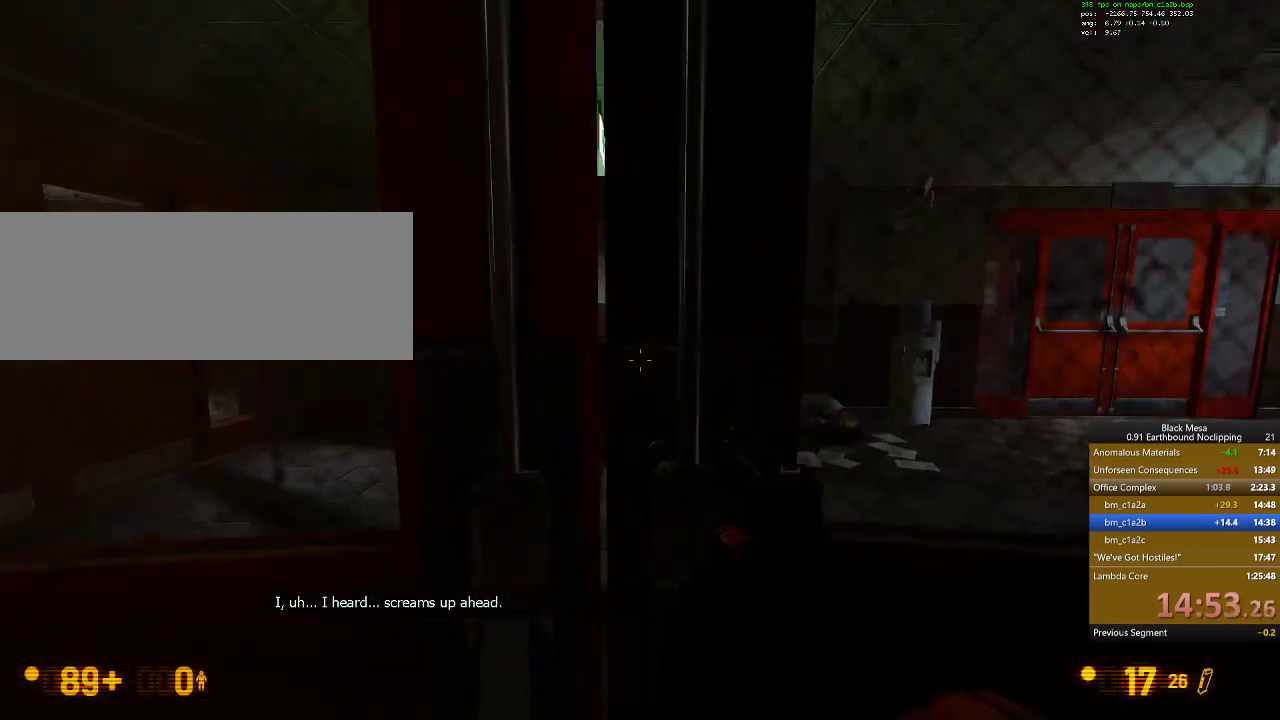
{"keys": ["w"]}
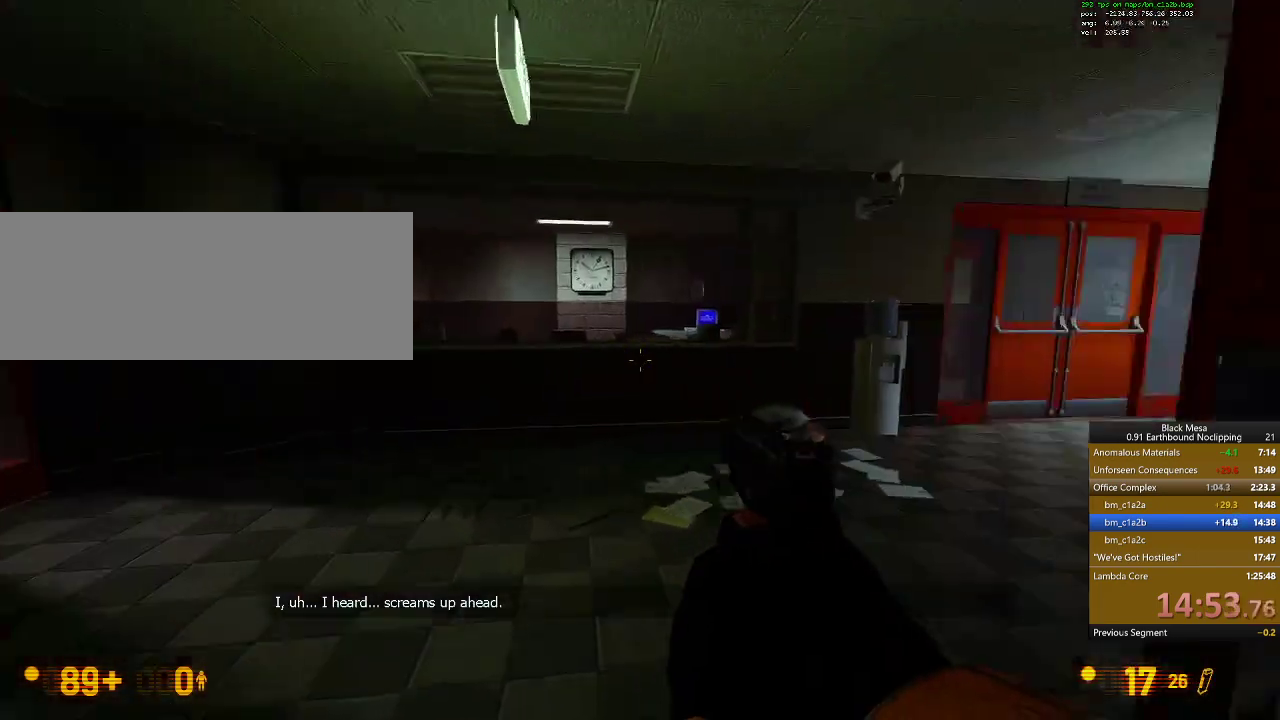
{"keys": ["shift_l", "space", "w"], "events": [[367, "shift_l", "down"], [400, "space", "down"]]}
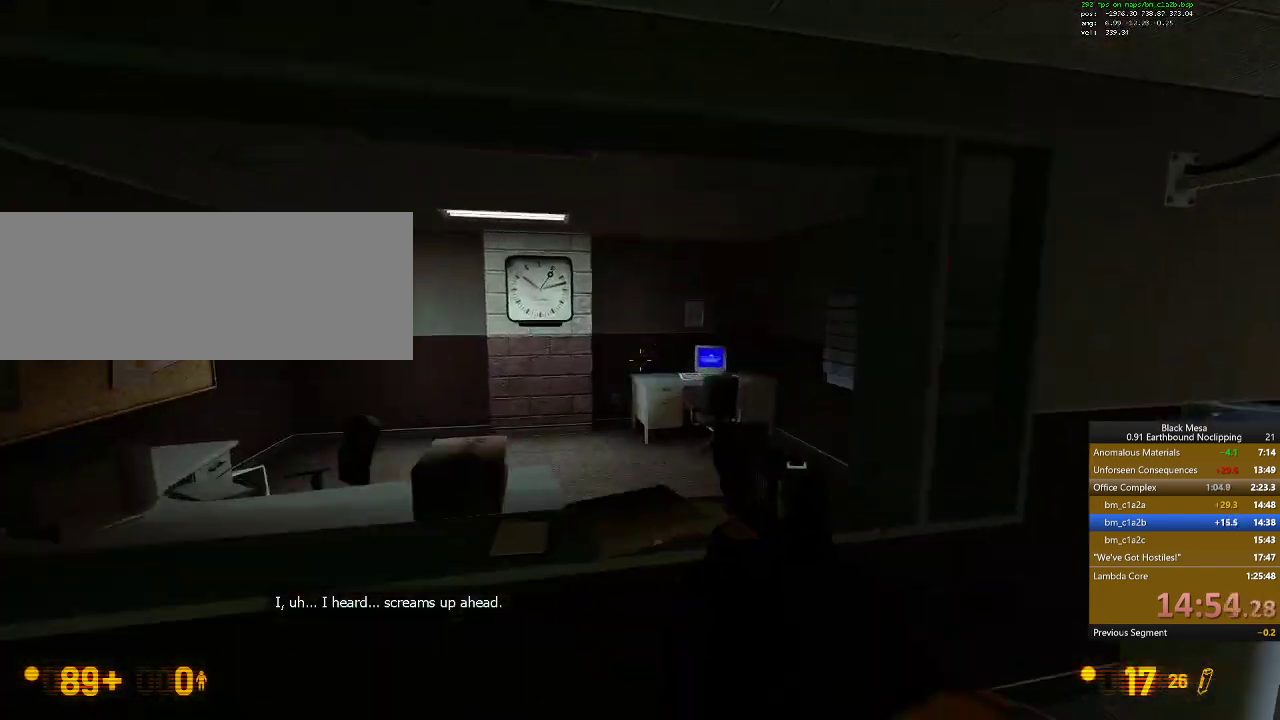
{"keys": ["d", "w"]}
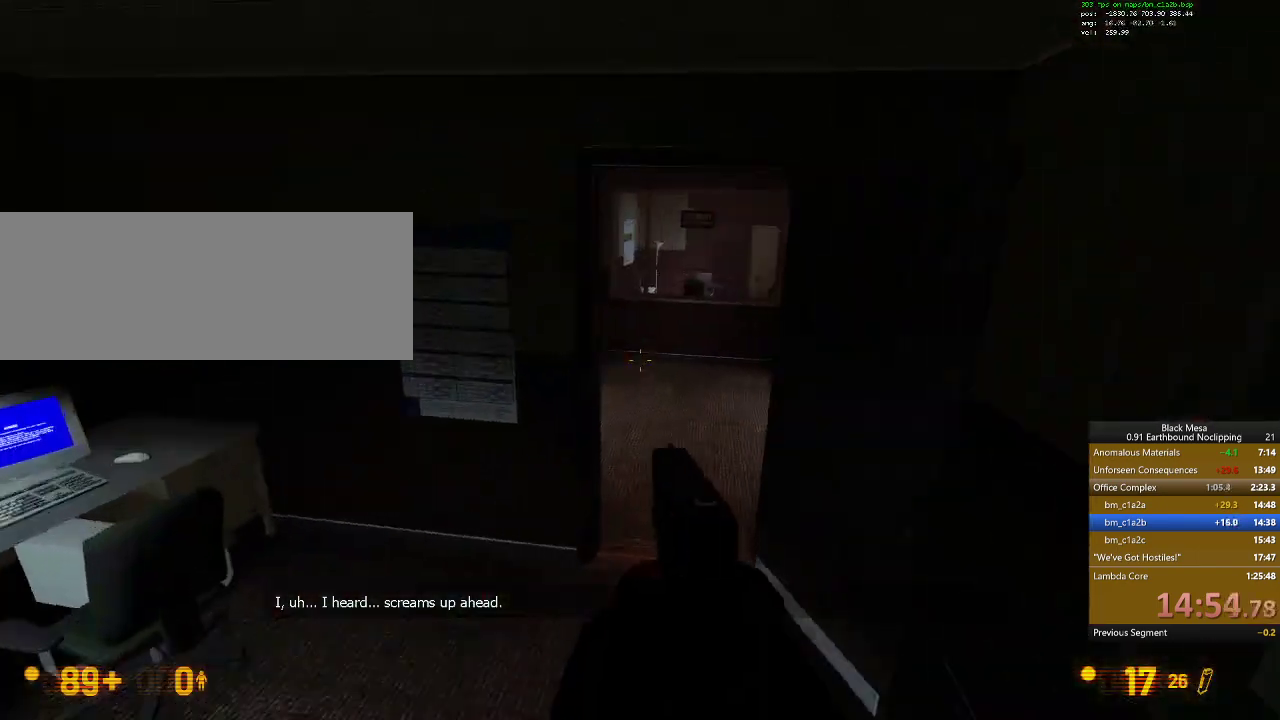
{"keys": ["d"], "events": [[467, "w", "up"]]}
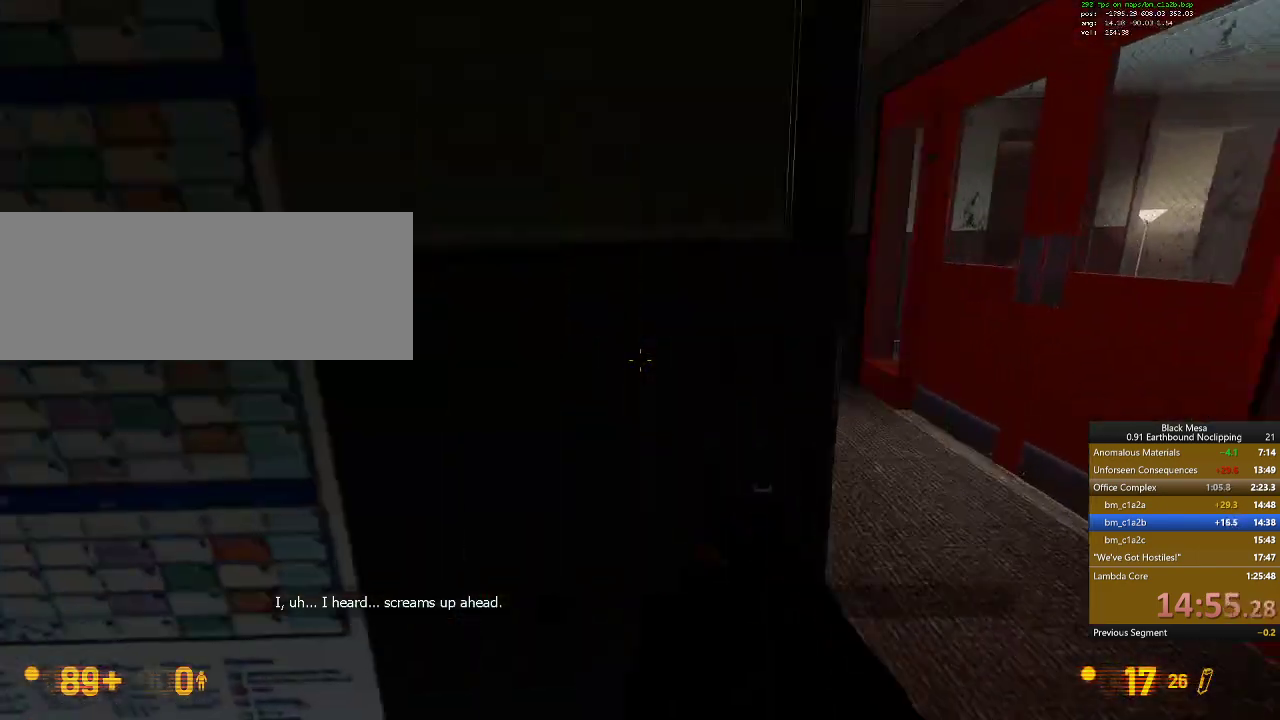
{"keys": ["w"]}
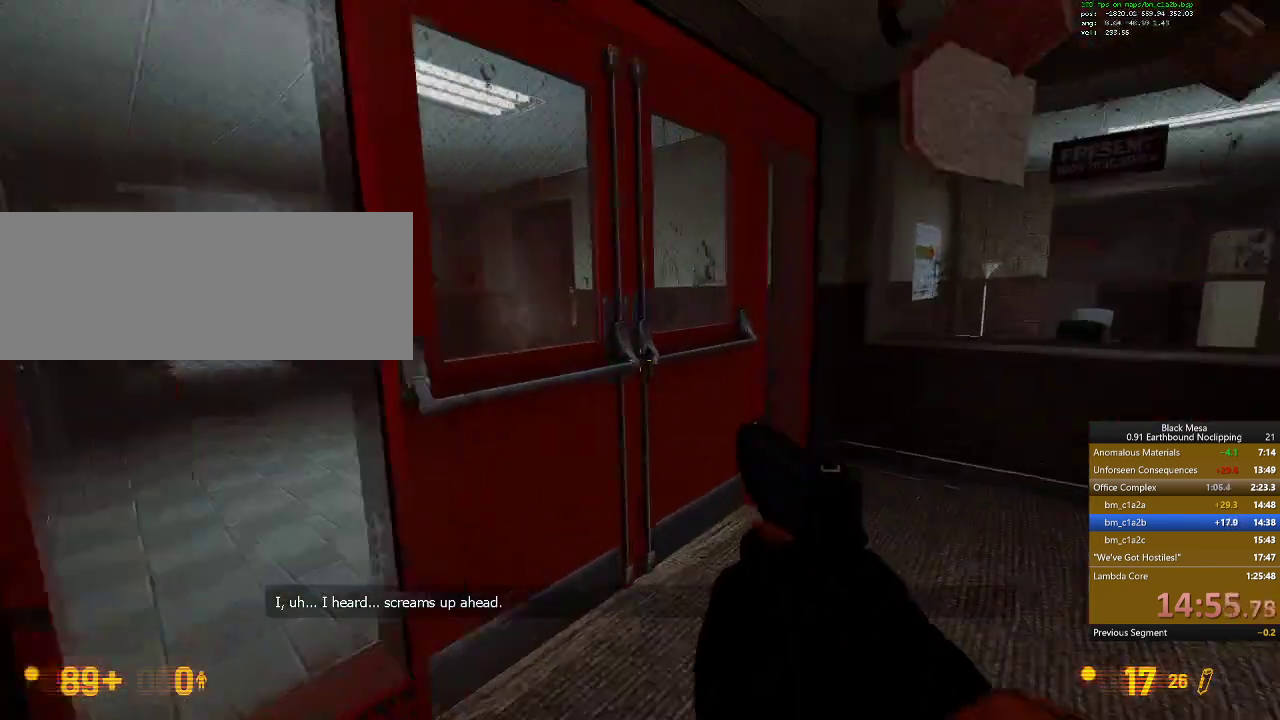
{"keys": ["a", "w"], "events": [[67, "9", "down"], [167, "9", "up"], [200, "e", "down"], [300, "e", "up"], [467, "a", "down"]]}
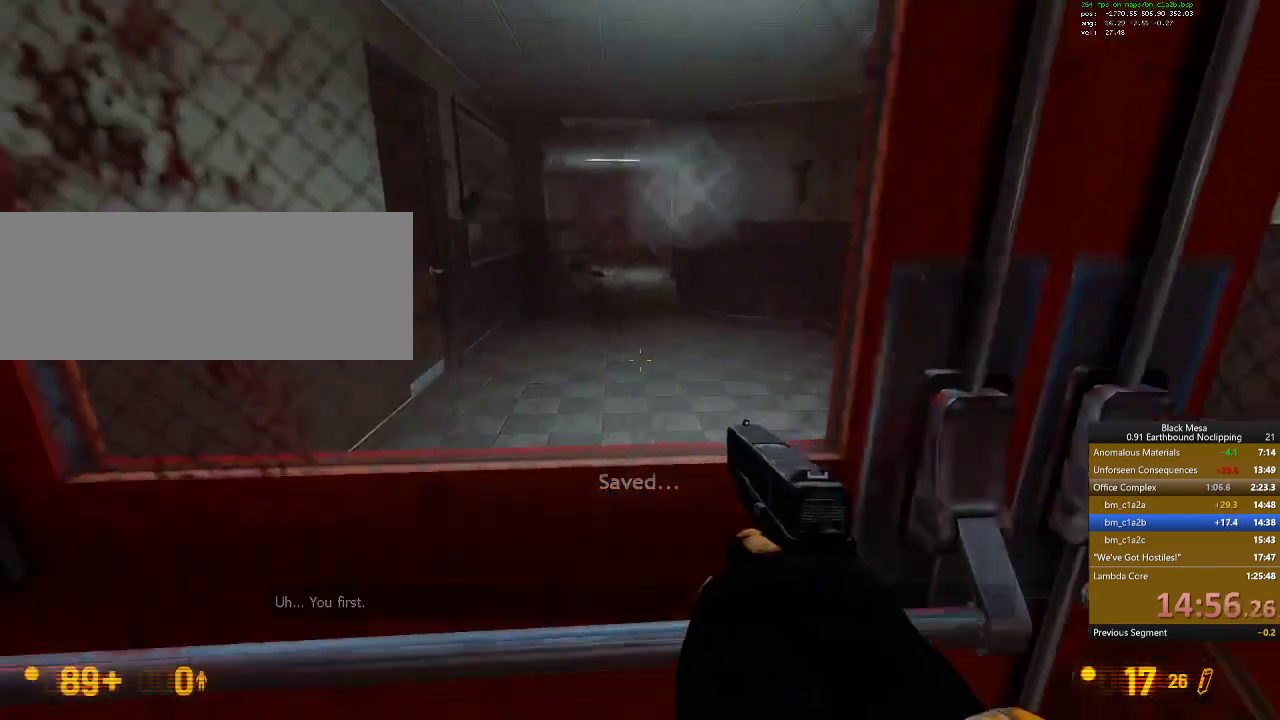
{"keys": ["w"]}
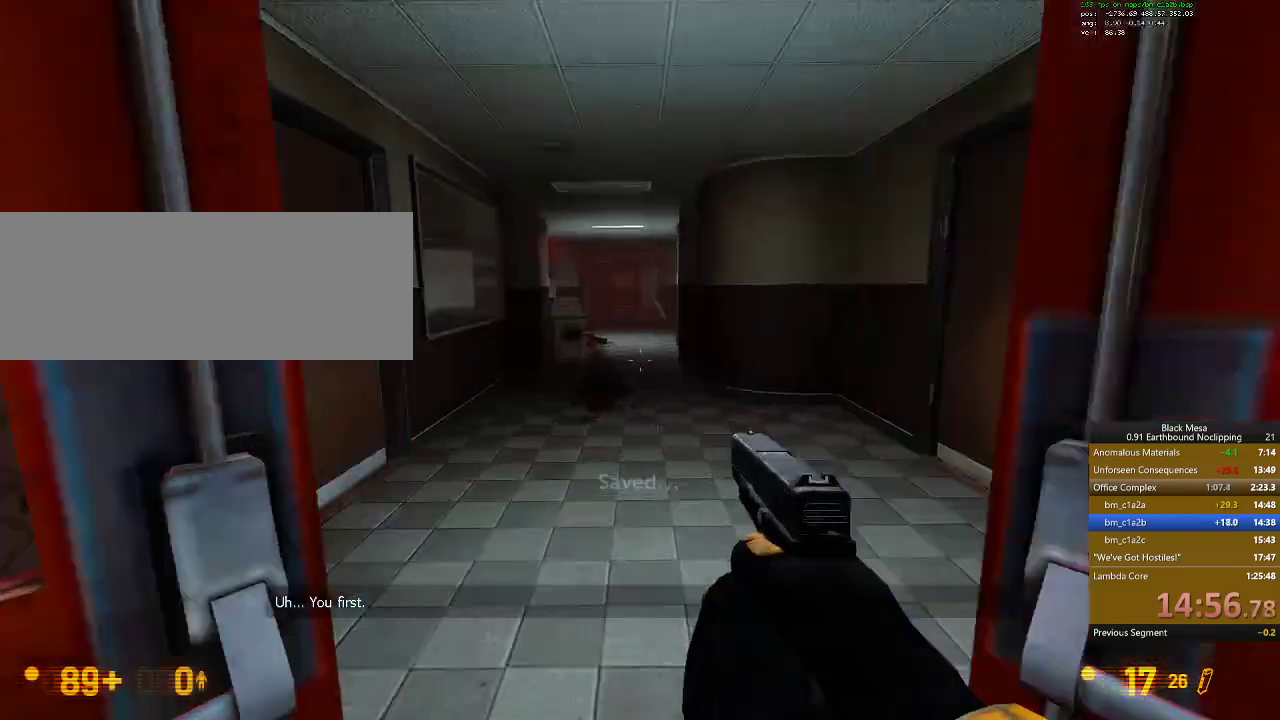
{"keys": ["d", "shift_l", "space", "w"], "events": [[67, "shift_l", "down"], [433, "d", "down"], [500, "space", "down"]]}
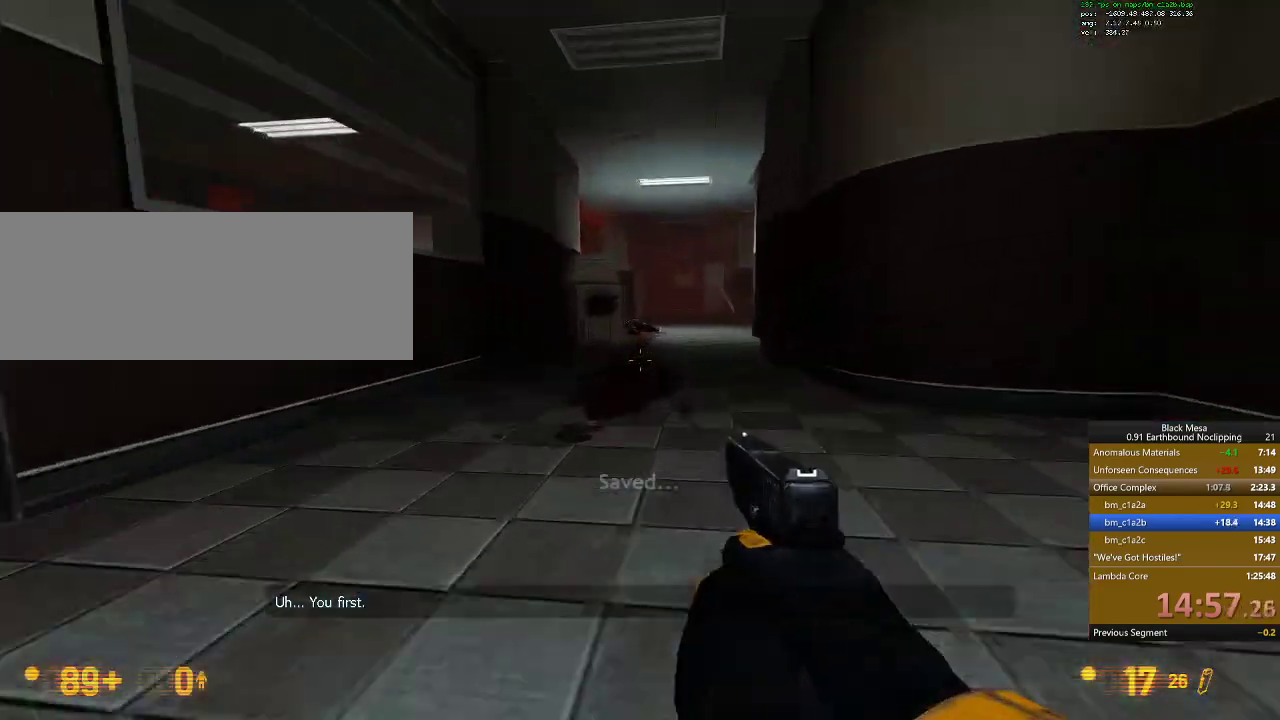
{"keys": ["shift_l"]}
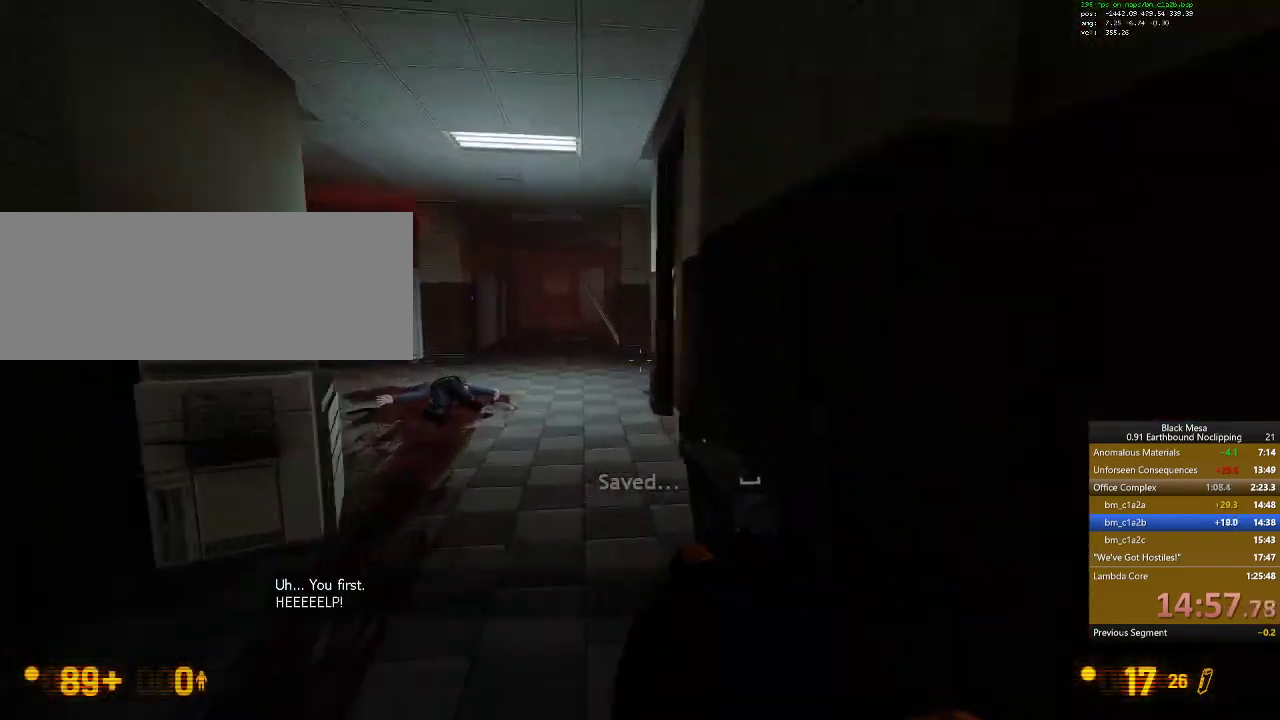
{"keys": ["a", "shift_l"]}